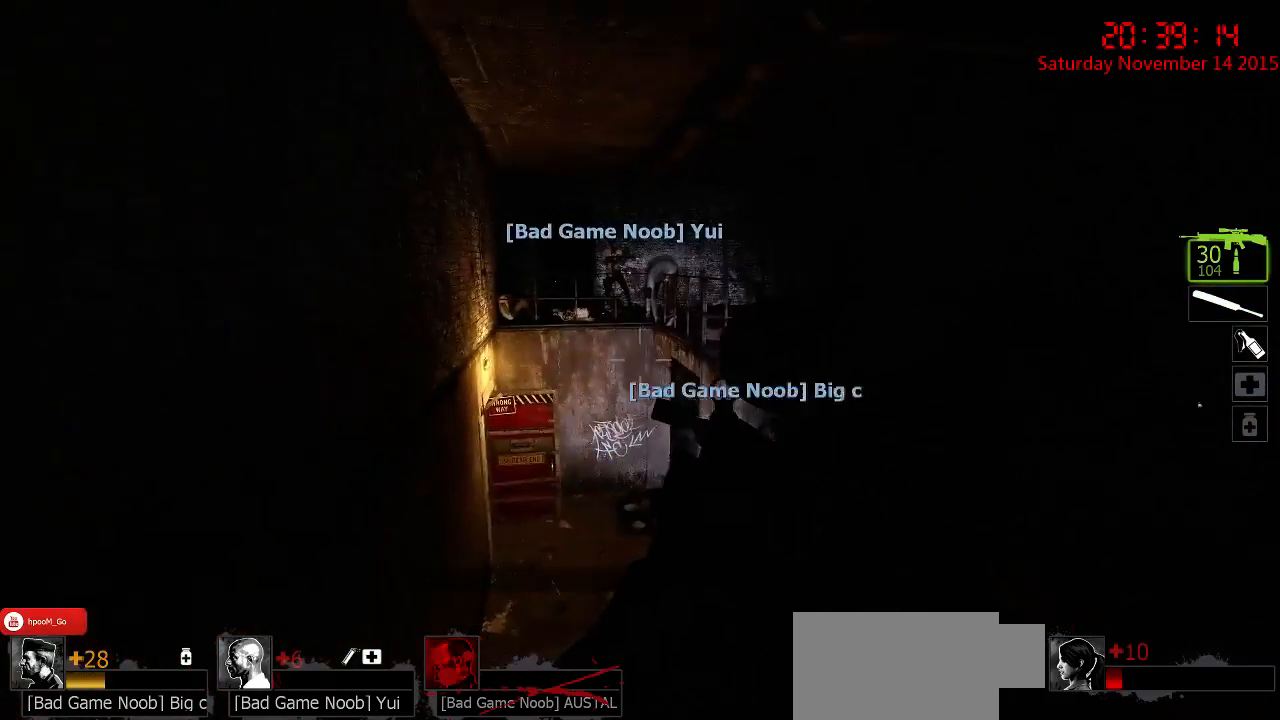
Gameplay with keyboard and mouse; each line is a JSON object with the keys and mouse buttons held at the frame after it. "events" lists presses ("down") and releases ("up") of "1", "2", "3", "4", "5", "a", "c", "caps_lock", "ctrl", "d", "e", "f", "g", "q", "r", "s", "shift", "space", "tab", "w", "x", "z", "mouse_left" and "mouse_right" between this image and that frame as [ms after this image, input, new state], when the widget could be followed in between. "mouse_left", "mouse_right" = the "left", "right" buttons of the "mouse" list. No other keys are recorded. Mouse movement is not recorded.
{"keys": ["w"], "mouse": [], "events": [[200, "a", "down"], [267, "a", "up"]]}
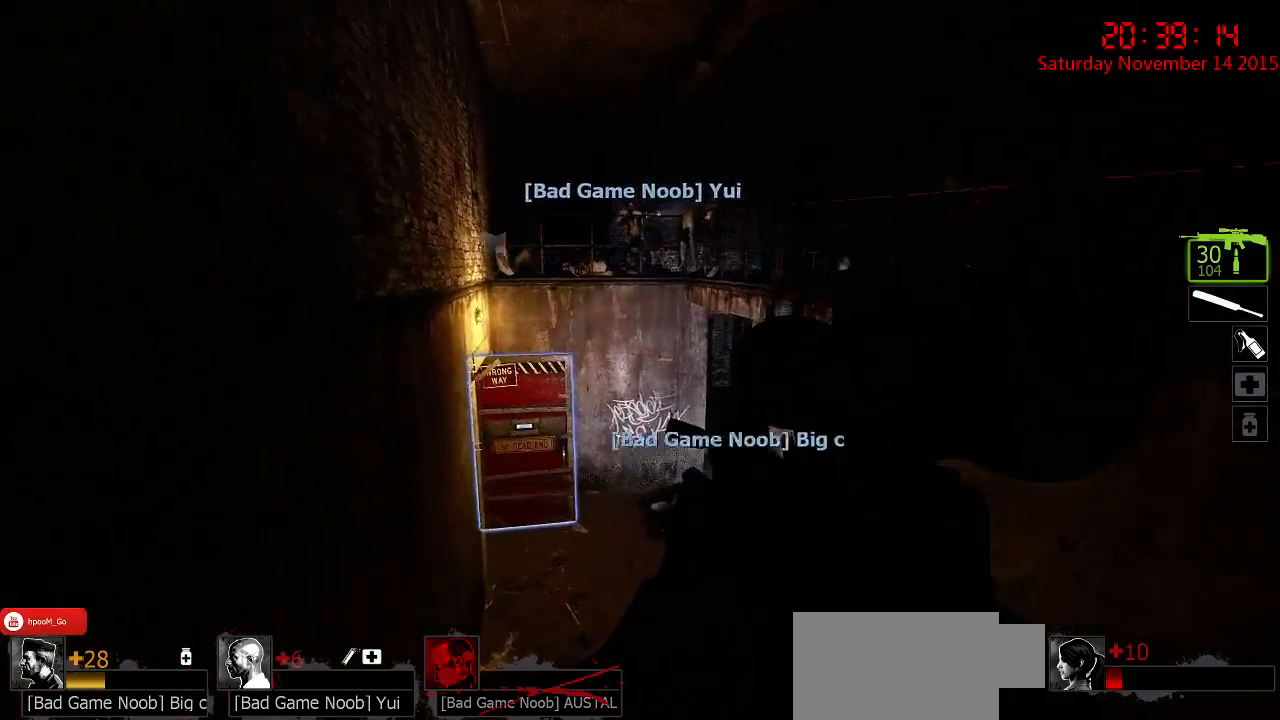
{"keys": ["a"], "mouse": [], "events": [[167, "a", "down"], [217, "w", "up"]]}
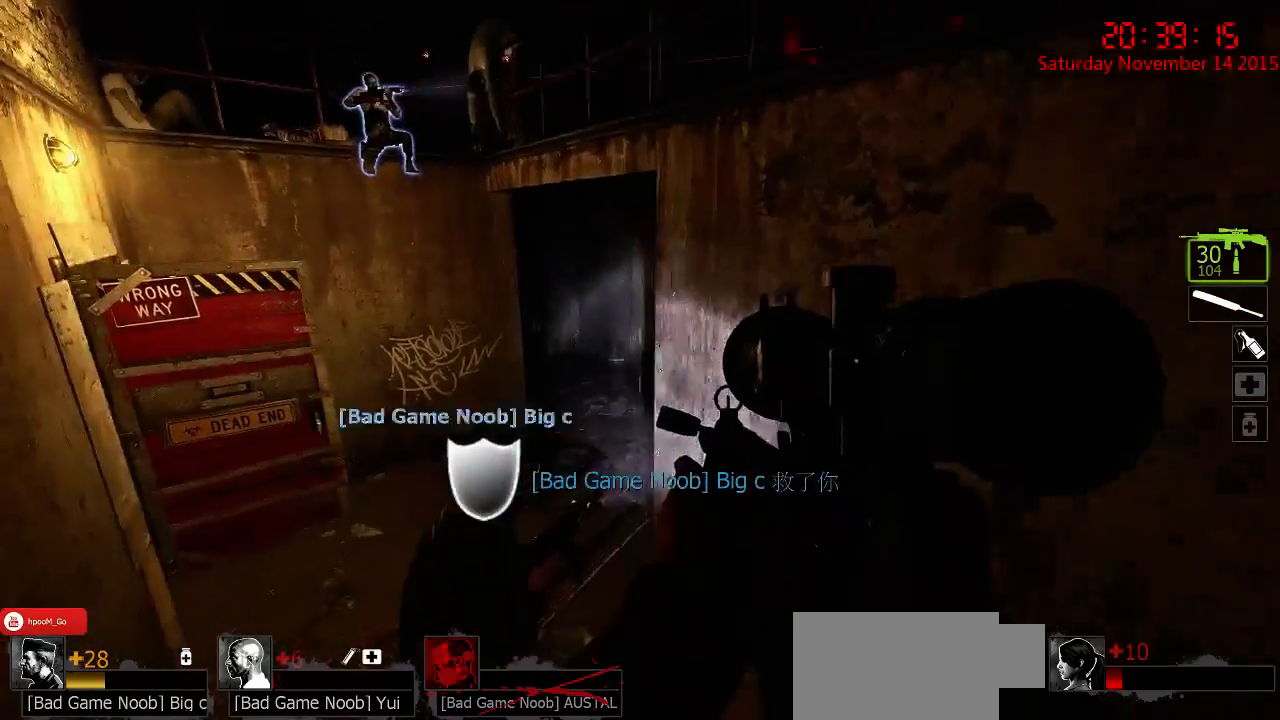
{"keys": [], "mouse": [], "events": [[150, "w", "down"], [367, "a", "up"], [367, "w", "up"]]}
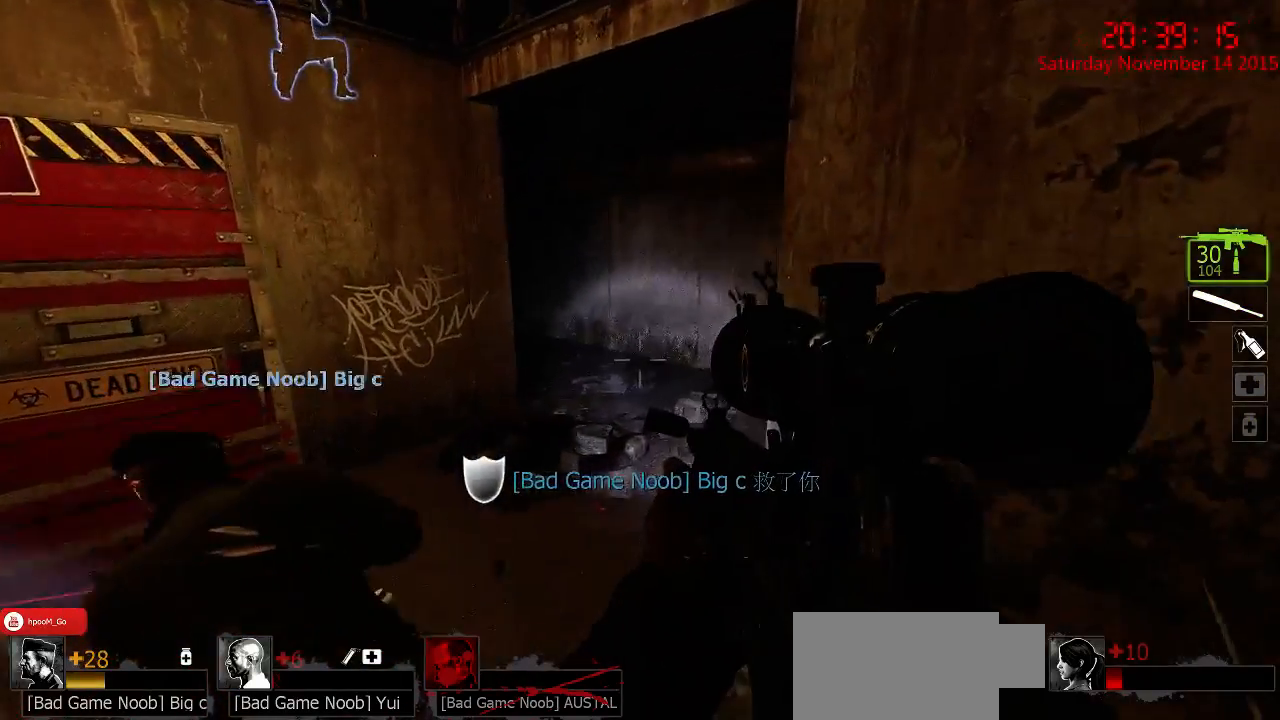
{"keys": ["w"], "mouse": [], "events": [[34, "d", "down"], [317, "w", "down"], [417, "d", "up"]]}
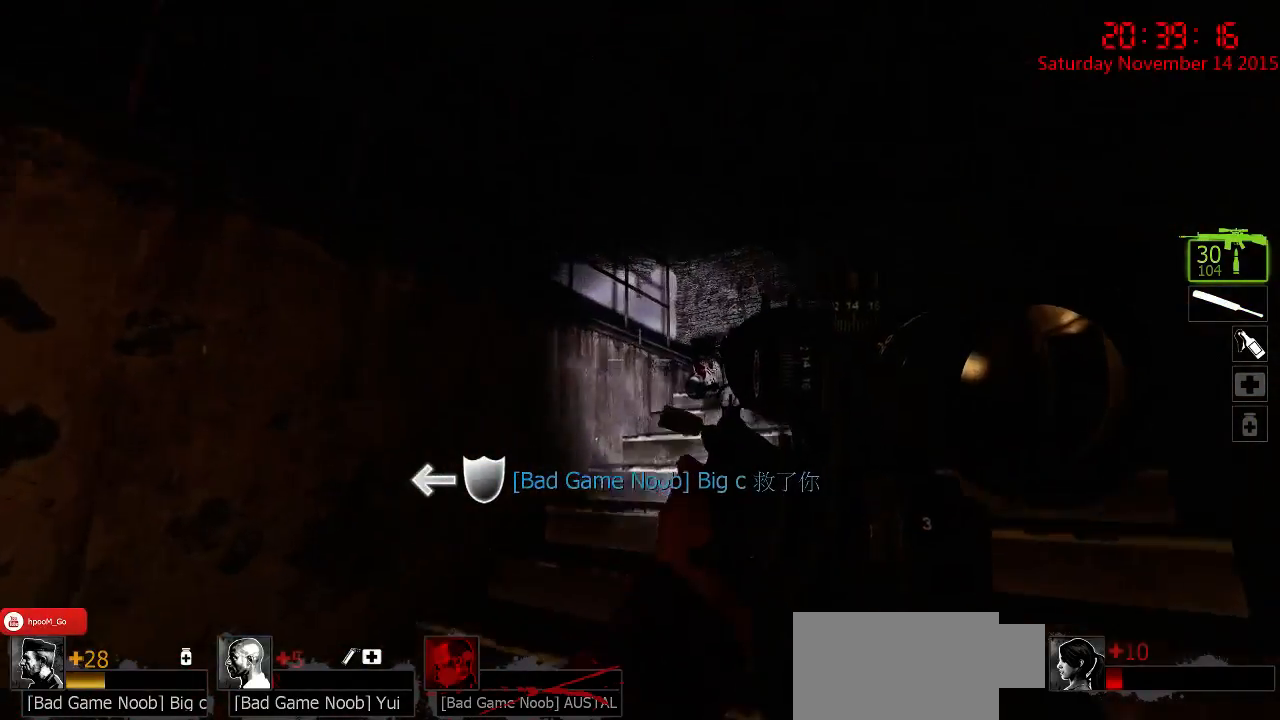
{"keys": ["d"], "mouse": [], "events": [[184, "d", "down"], [450, "w", "up"]]}
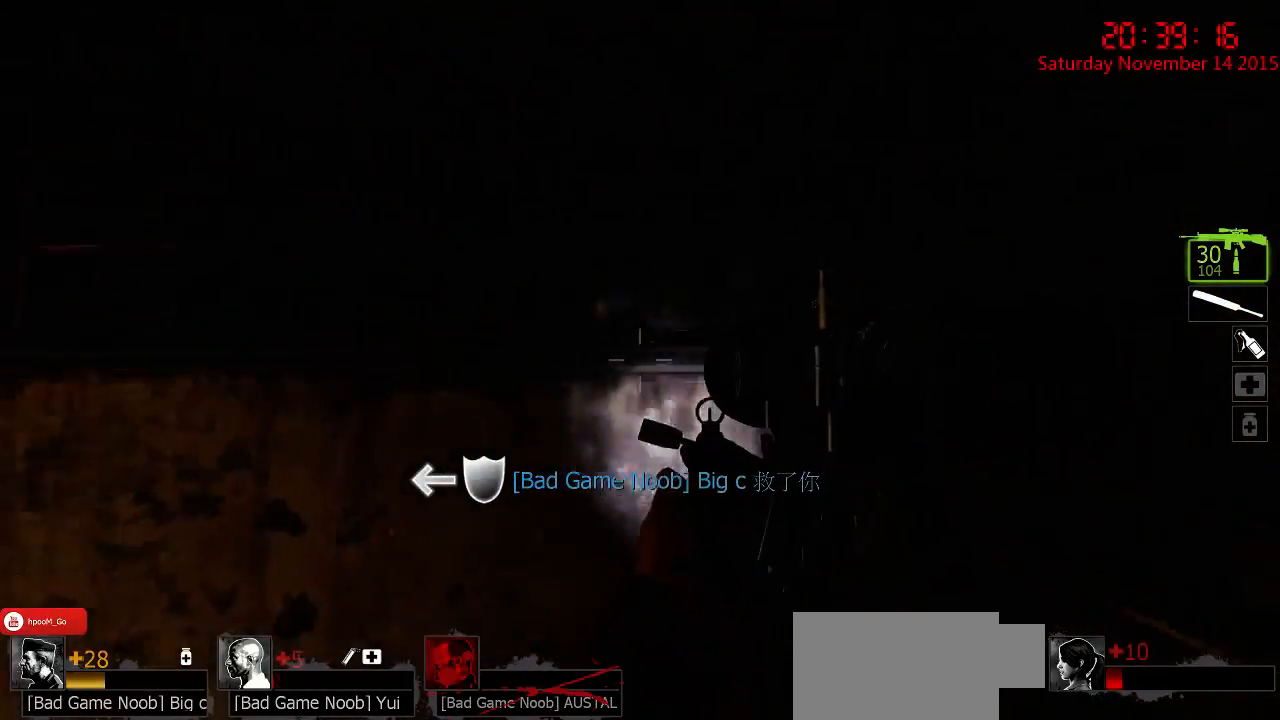
{"keys": [], "mouse": [], "events": [[100, "s", "down"], [467, "s", "up"], [500, "d", "up"]]}
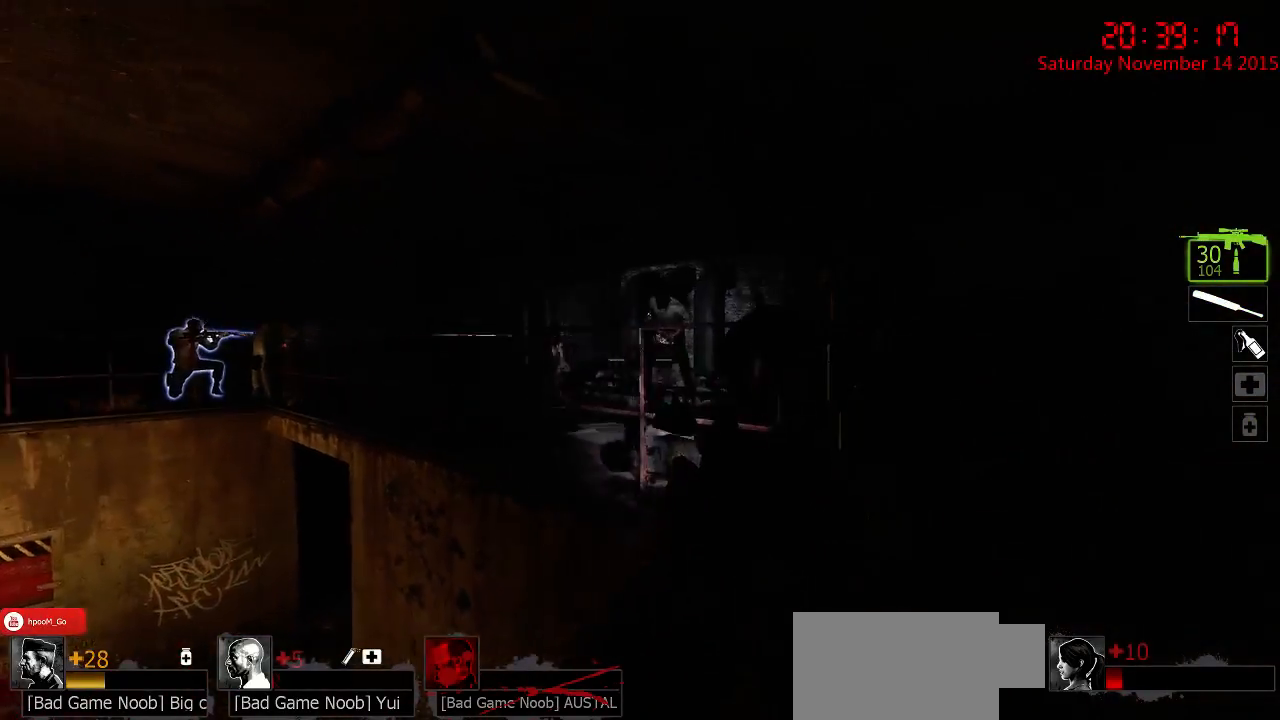
{"keys": ["d", "q"], "mouse": ["right"], "events": [[34, "a", "down"], [184, "a", "up"], [500, "d", "down"], [500, "mouse_right", "down"], [500, "q", "down"]]}
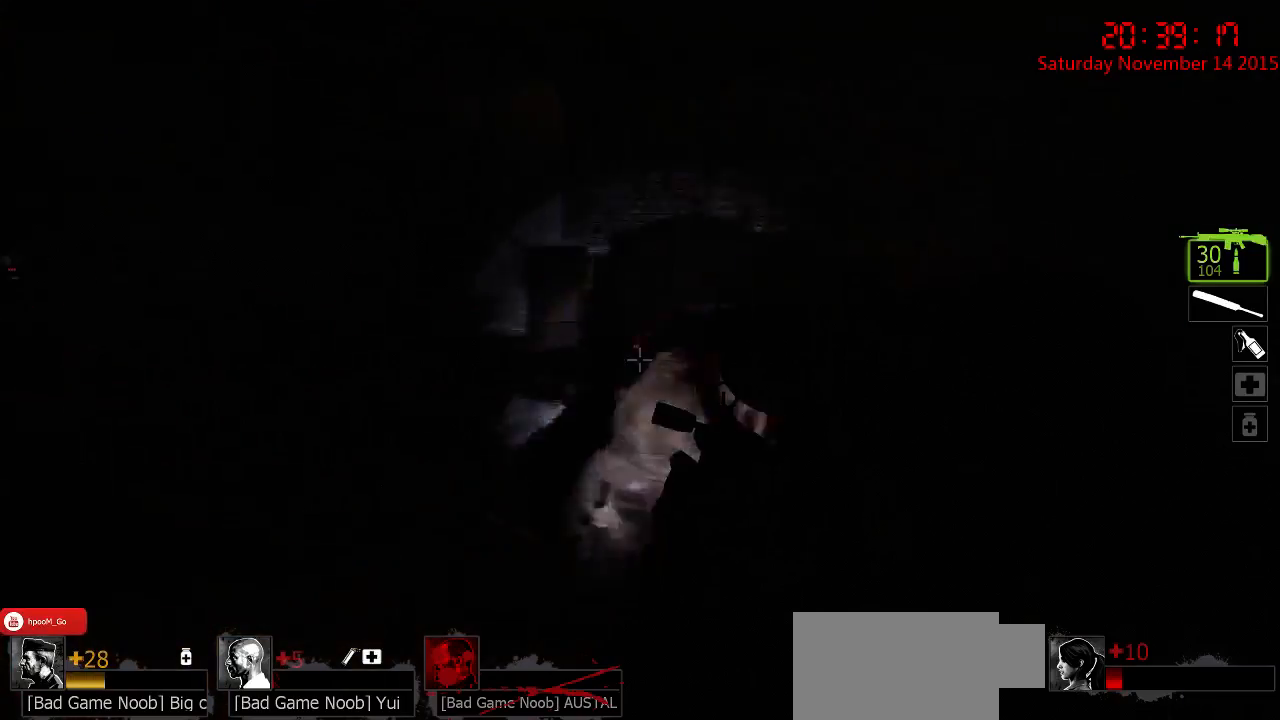
{"keys": [], "mouse": [], "events": [[34, "w", "down"], [67, "mouse_right", "up"], [67, "q", "up"], [67, "w", "up"], [134, "mouse_right", "down"], [167, "a", "down"], [167, "d", "up"], [200, "mouse_right", "up"], [234, "mouse_right", "down"], [267, "s", "down"], [334, "mouse_right", "up"], [400, "mouse_right", "down"], [434, "s", "up"], [484, "a", "up"], [484, "mouse_right", "up"]]}
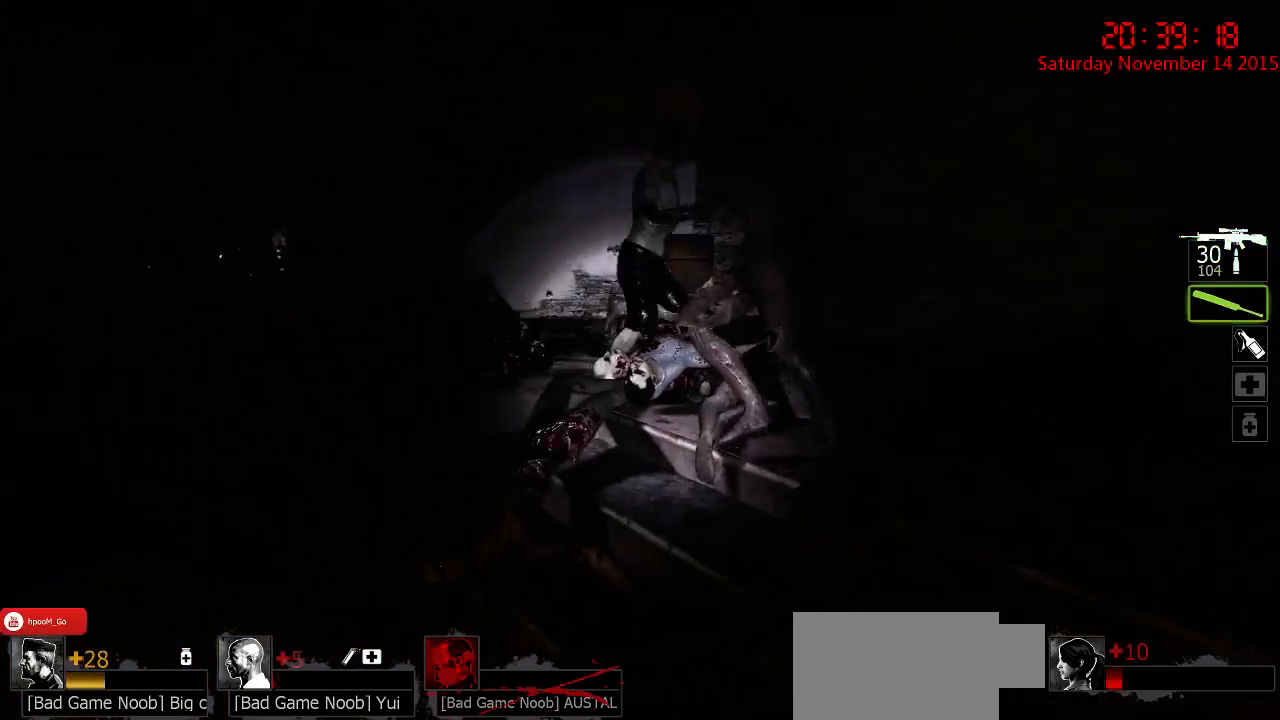
{"keys": ["w"], "mouse": ["left"], "events": [[50, "w", "down"], [84, "d", "down"], [217, "d", "up"], [217, "mouse_left", "down"]]}
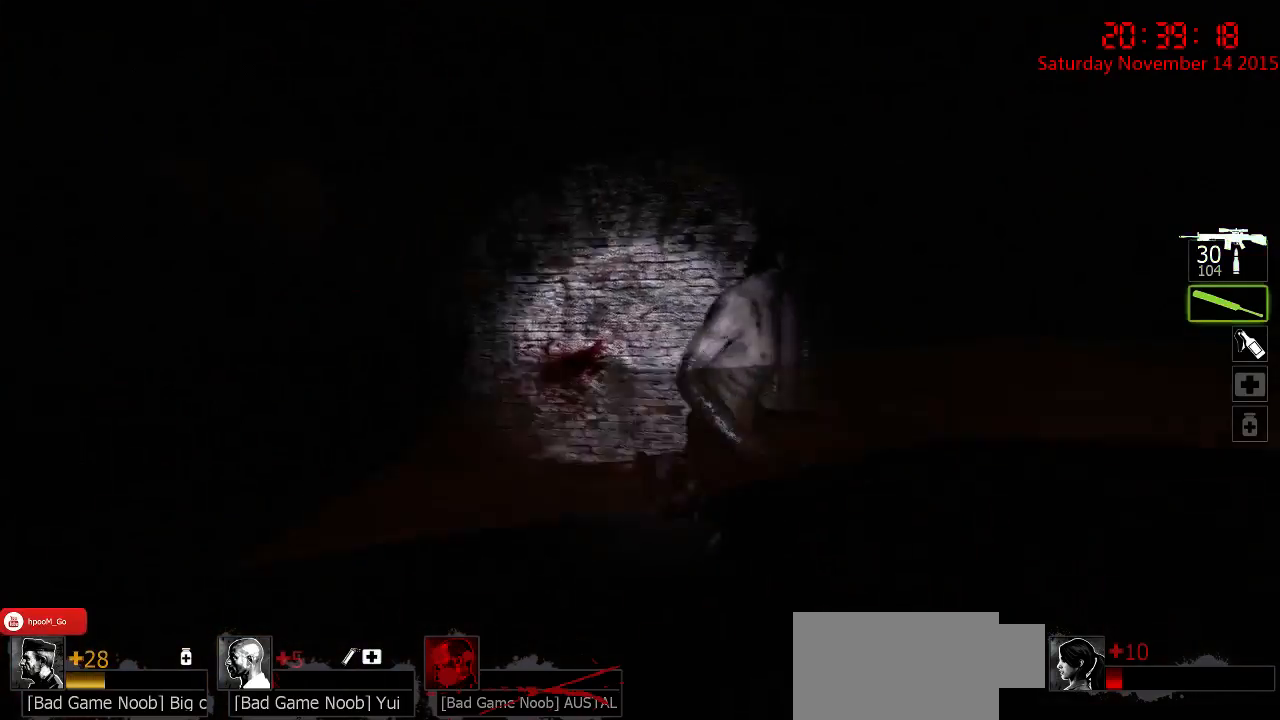
{"keys": [], "mouse": ["right"], "events": [[17, "d", "down"], [17, "w", "up"], [84, "s", "down"], [134, "d", "up"], [267, "mouse_left", "up"], [300, "a", "down"], [367, "mouse_right", "down"], [400, "s", "up"], [434, "a", "up"], [467, "mouse_right", "up"], [500, "mouse_right", "down"]]}
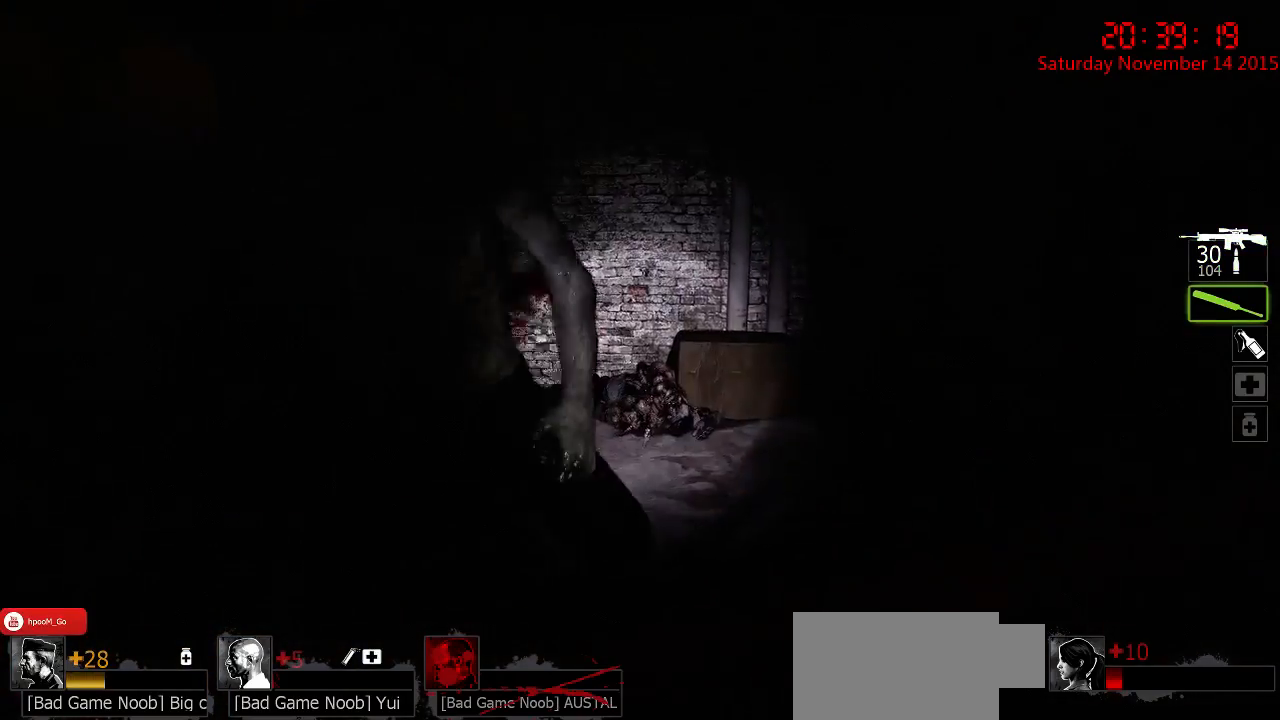
{"keys": ["w"], "mouse": ["left"], "events": [[117, "mouse_right", "up"], [150, "mouse_right", "down"], [250, "mouse_right", "up"], [284, "w", "down"], [417, "mouse_left", "down"]]}
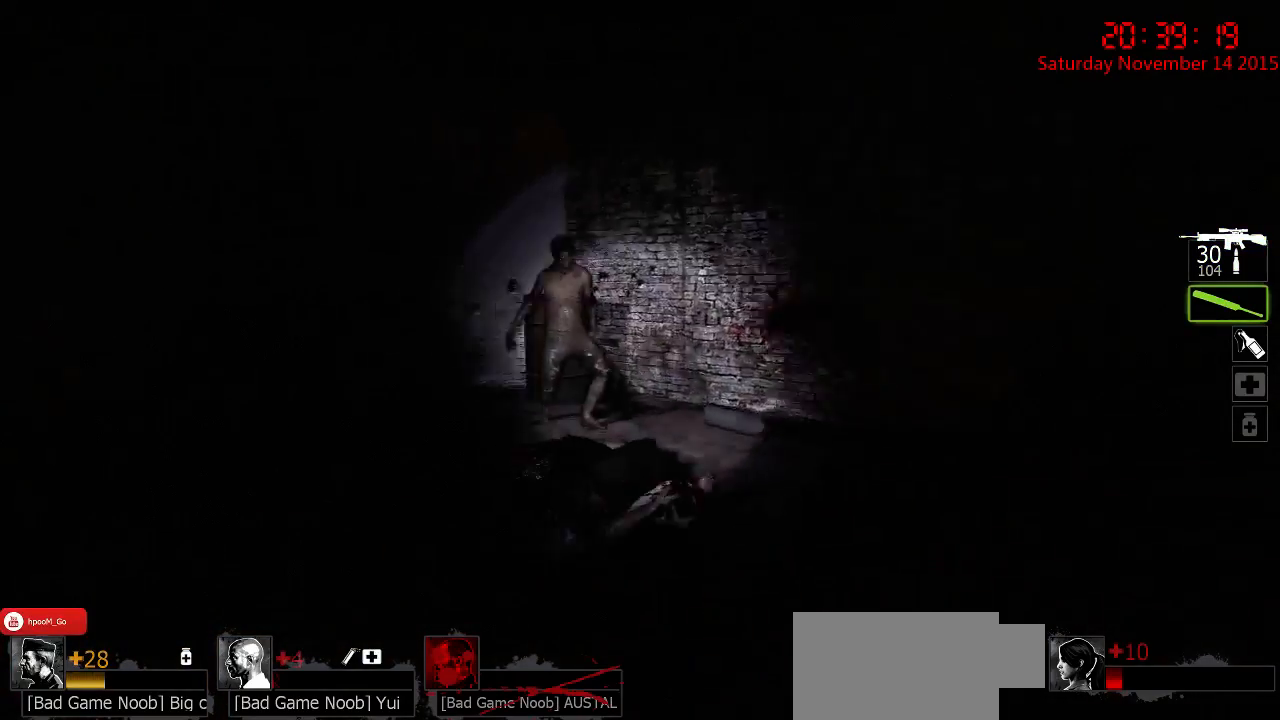
{"keys": ["a", "s"], "mouse": ["left"], "events": [[84, "a", "down"], [200, "w", "up"], [334, "s", "down"]]}
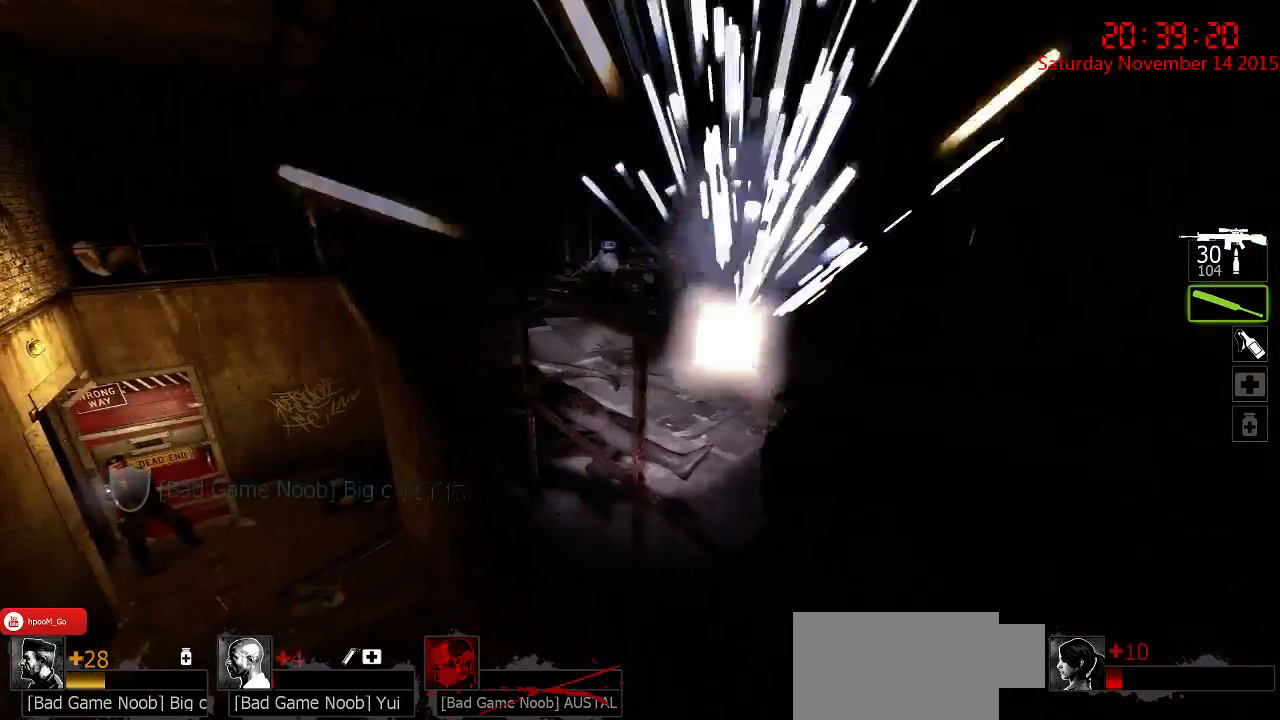
{"keys": ["d"], "mouse": ["right"], "events": [[134, "mouse_left", "up"], [134, "s", "up"], [284, "w", "down"], [350, "mouse_right", "down"], [384, "a", "up"], [417, "mouse_right", "up"], [417, "w", "up"], [467, "d", "down"], [467, "mouse_right", "down"]]}
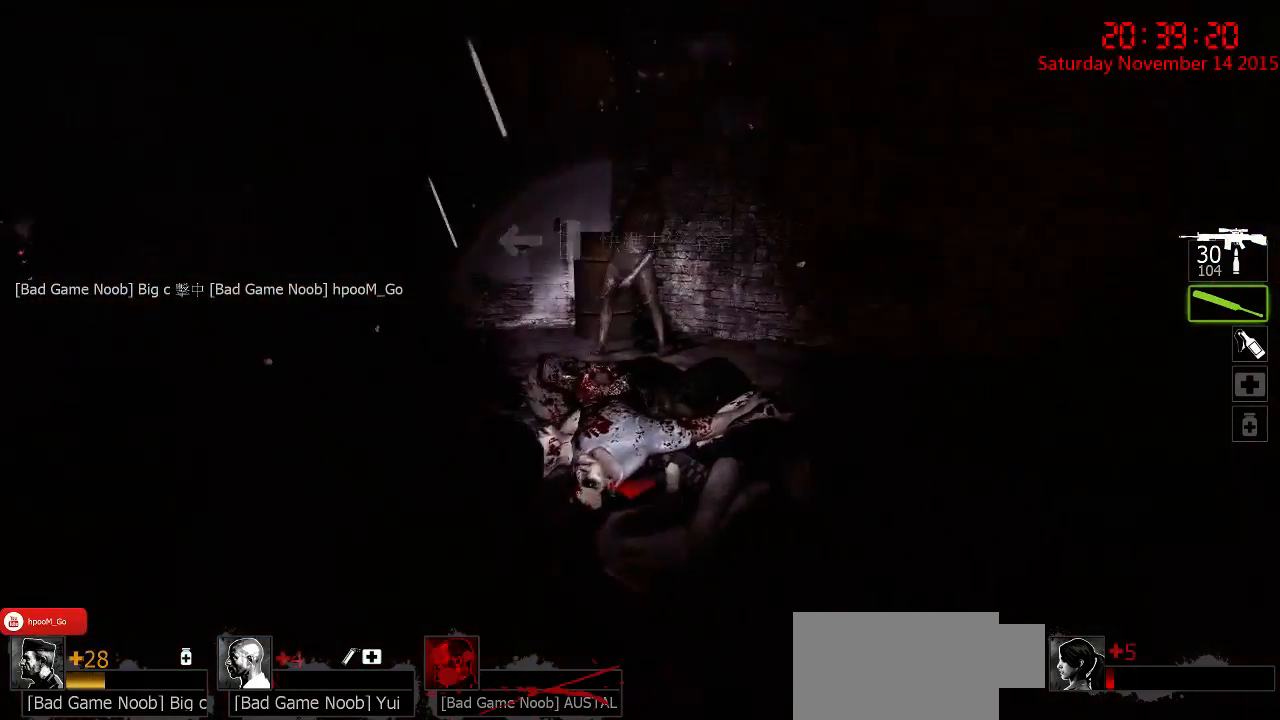
{"keys": ["w"], "mouse": [], "events": [[67, "mouse_right", "up"], [134, "mouse_right", "down"], [200, "a", "down"], [234, "d", "up"], [234, "mouse_right", "up"], [267, "w", "down"], [500, "a", "up"]]}
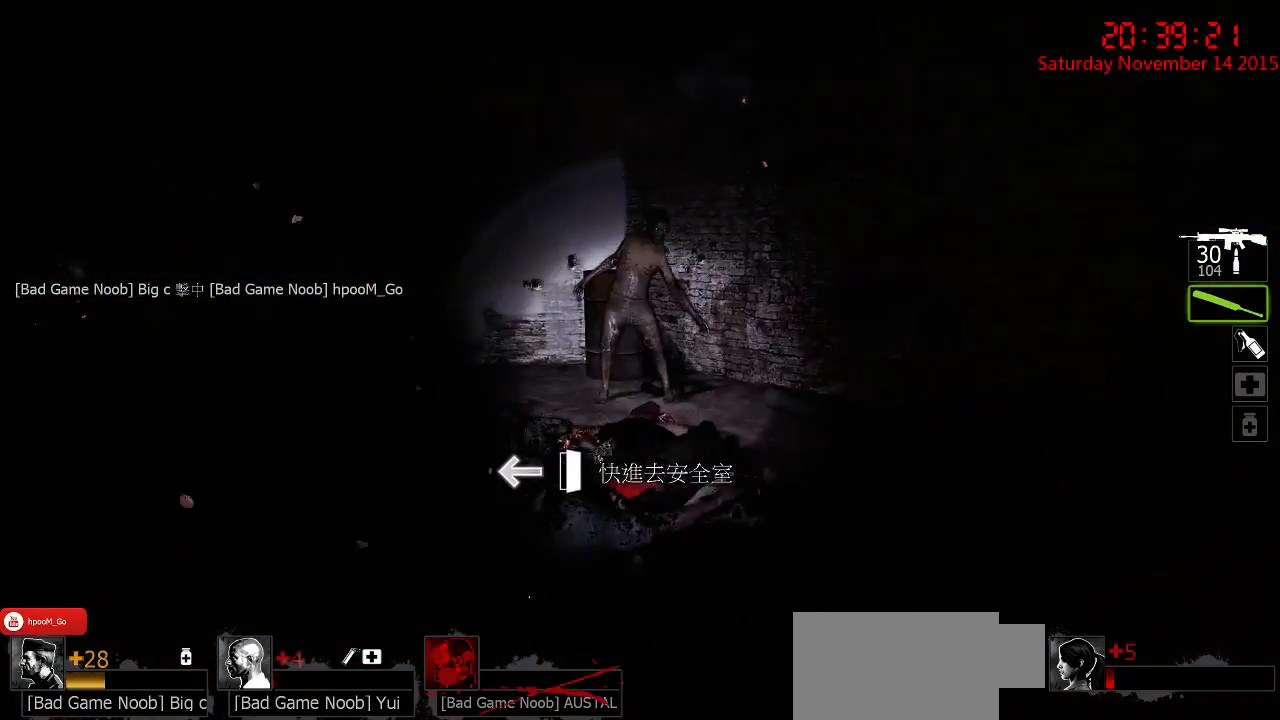
{"keys": ["w"], "mouse": [], "events": [[50, "d", "down"], [150, "d", "up"]]}
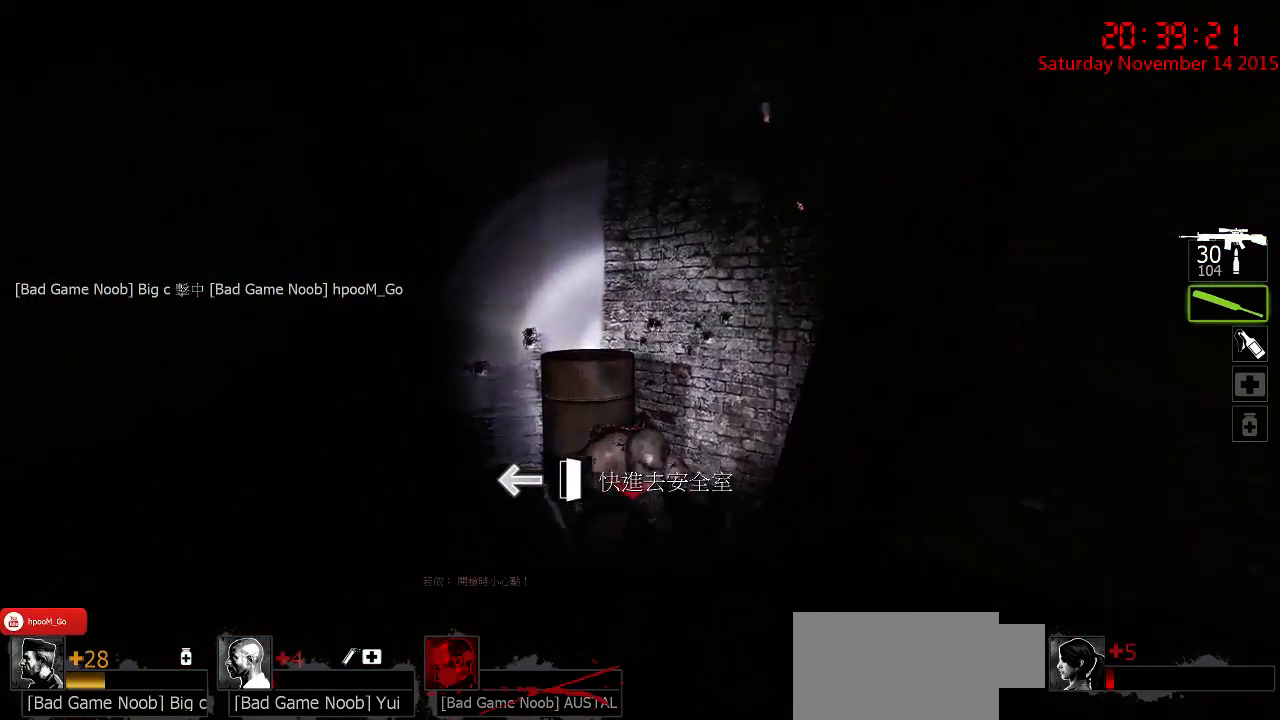
{"keys": ["a", "s"], "mouse": ["left"], "events": [[50, "mouse_left", "down"], [134, "d", "down"], [134, "w", "up"], [234, "a", "down"], [234, "d", "up"], [234, "s", "down"]]}
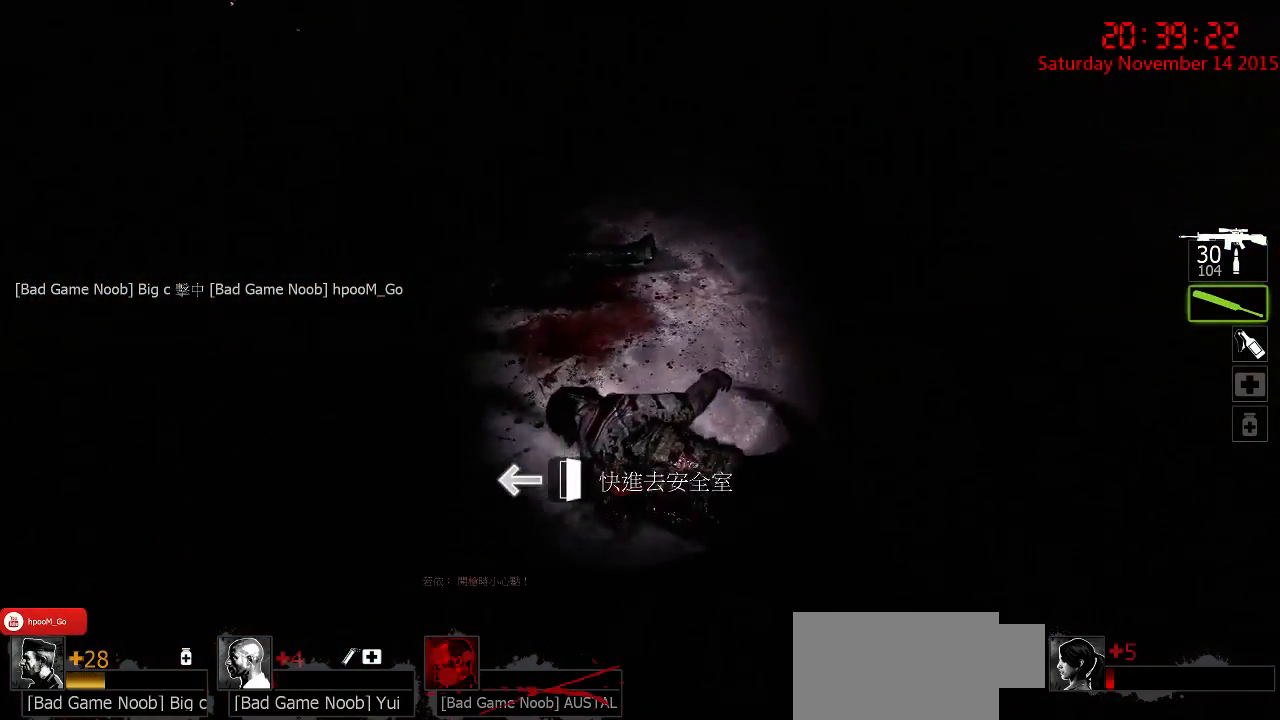
{"keys": [], "mouse": ["right"], "events": [[34, "mouse_left", "up"], [100, "a", "up"], [167, "d", "down"], [250, "d", "up"], [250, "mouse_right", "down"], [317, "mouse_right", "up"], [350, "mouse_right", "down"], [450, "mouse_right", "up"], [484, "mouse_right", "down"], [484, "s", "up"]]}
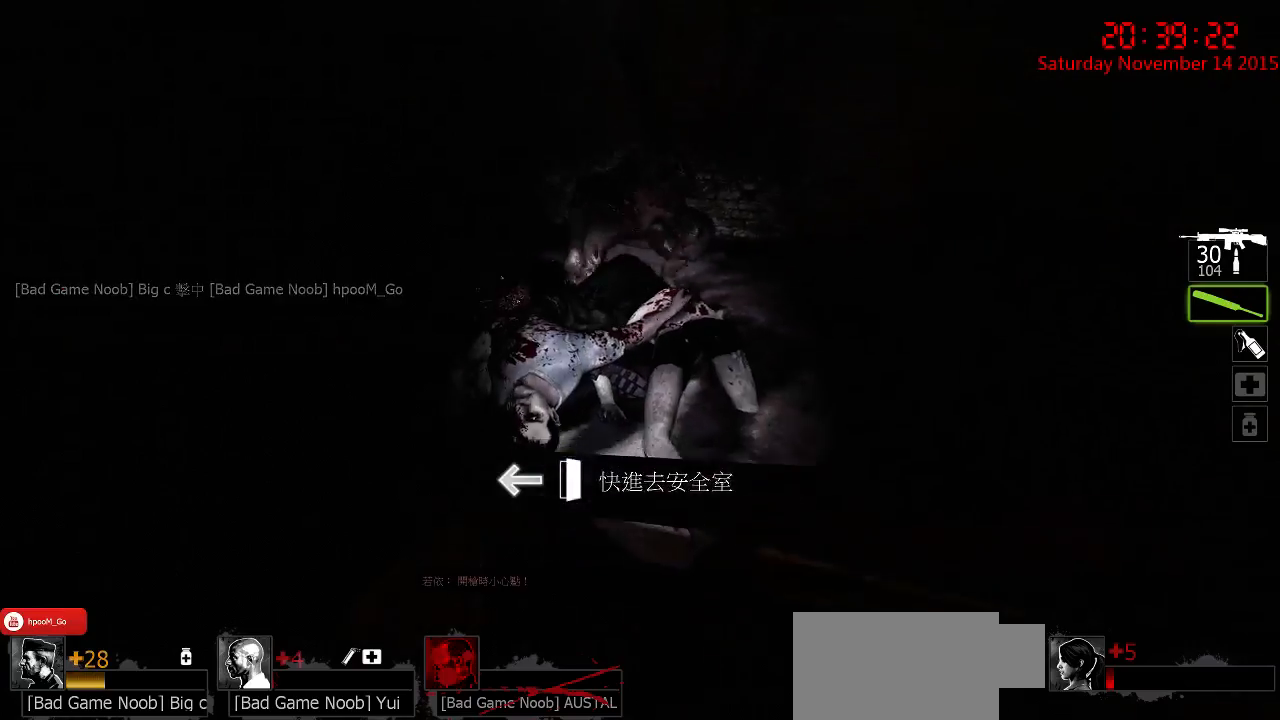
{"keys": ["d"], "mouse": ["left"], "events": [[84, "mouse_right", "up"], [84, "w", "down"], [400, "mouse_left", "down"], [467, "w", "up"], [500, "d", "down"]]}
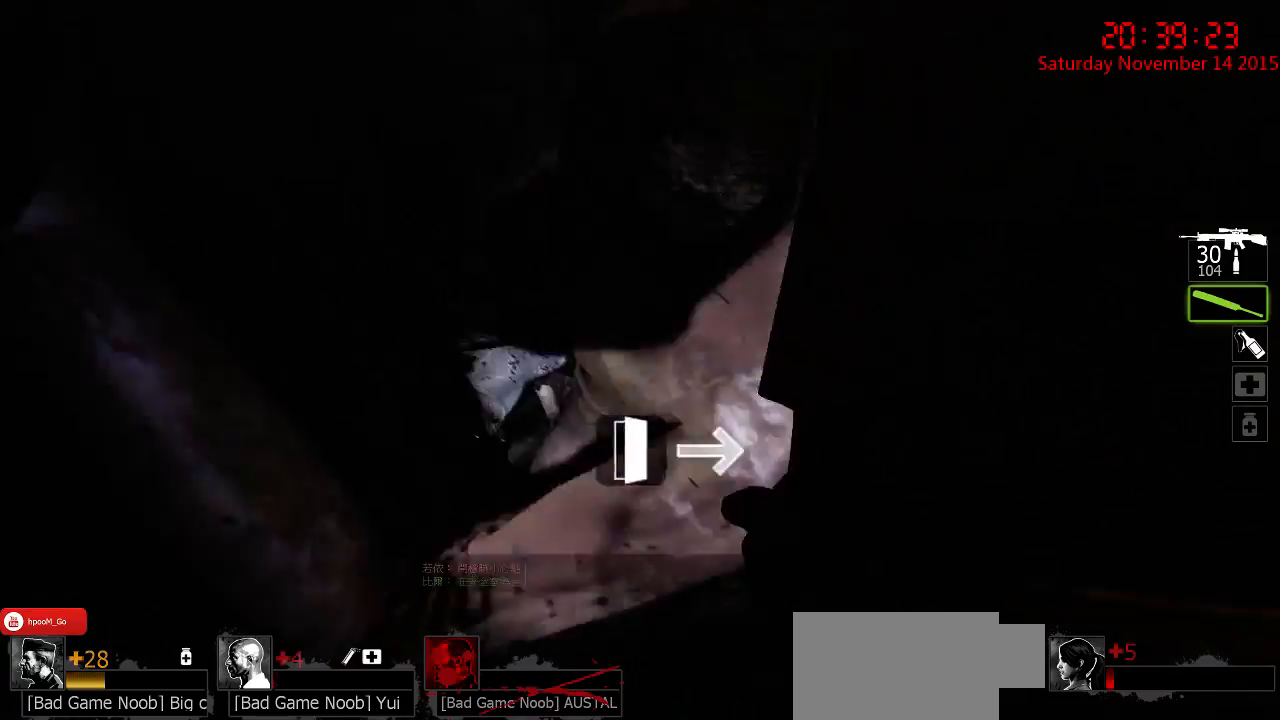
{"keys": ["a", "s"], "mouse": [], "events": [[67, "s", "down"], [100, "d", "up"], [417, "a", "down"], [450, "mouse_left", "up"]]}
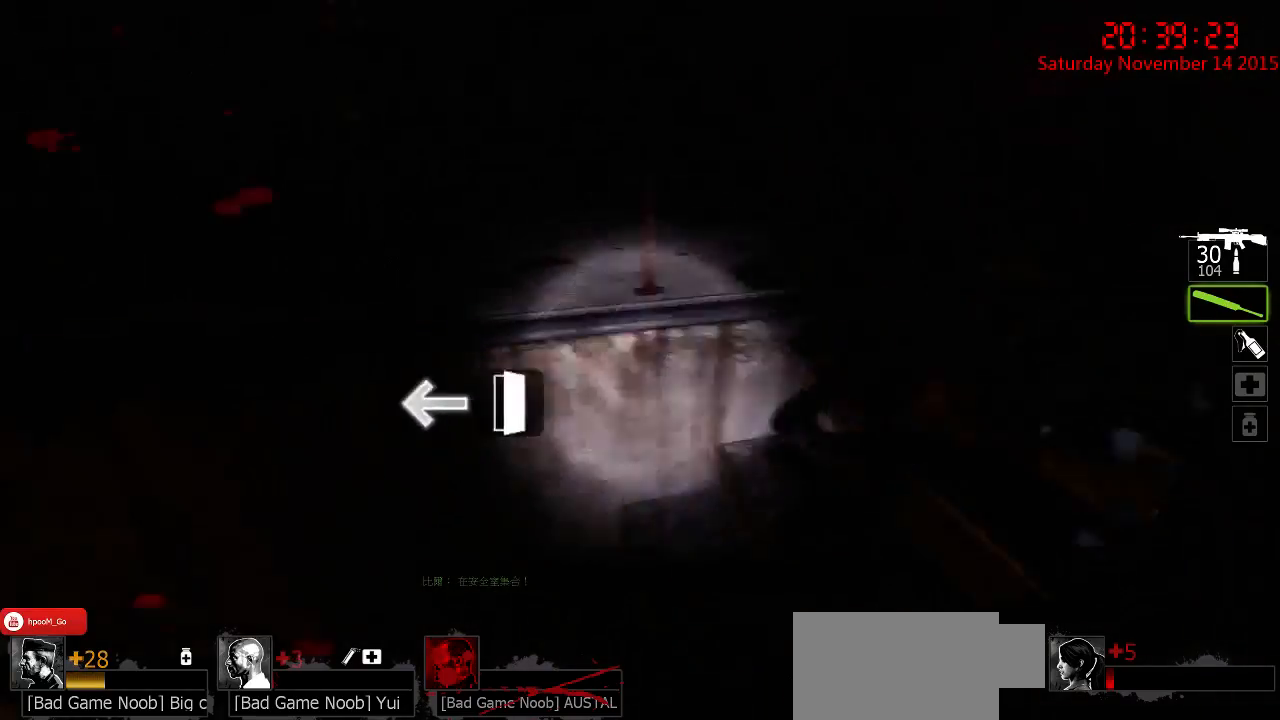
{"keys": ["w"], "mouse": [], "events": [[17, "s", "up"], [117, "w", "down"], [300, "a", "up"]]}
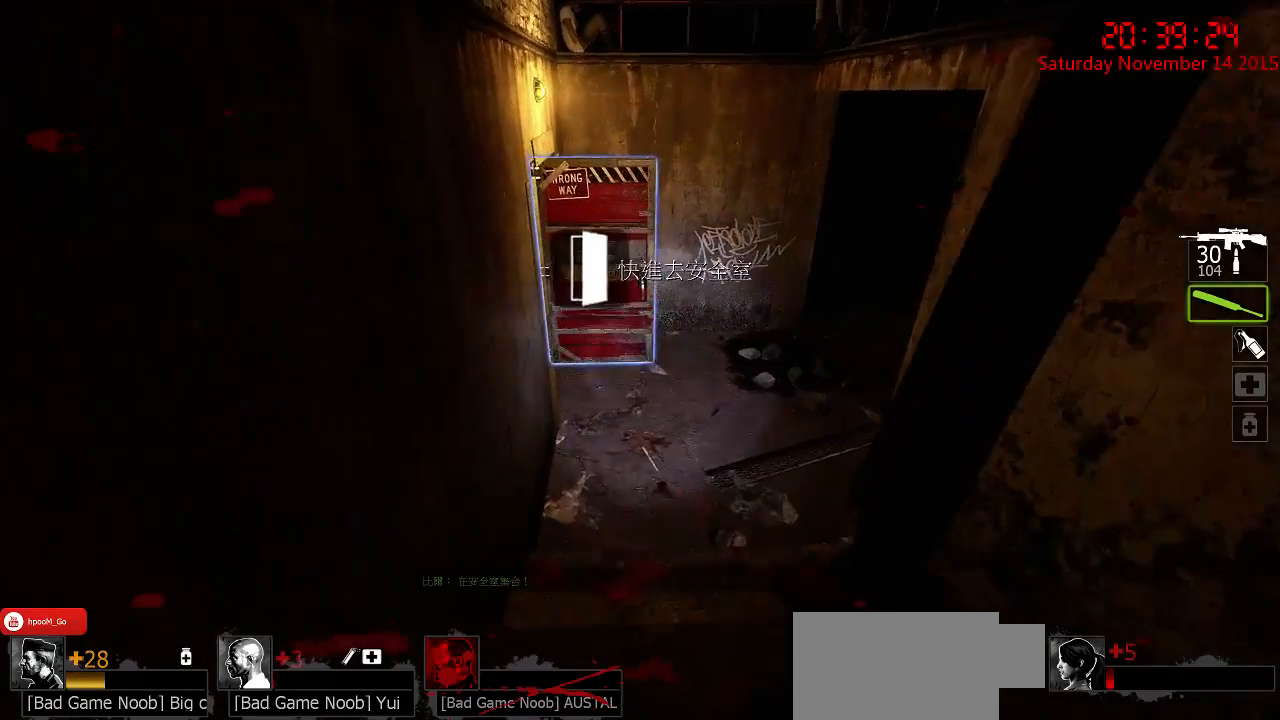
{"keys": ["a", "w"], "mouse": [], "events": [[484, "a", "down"]]}
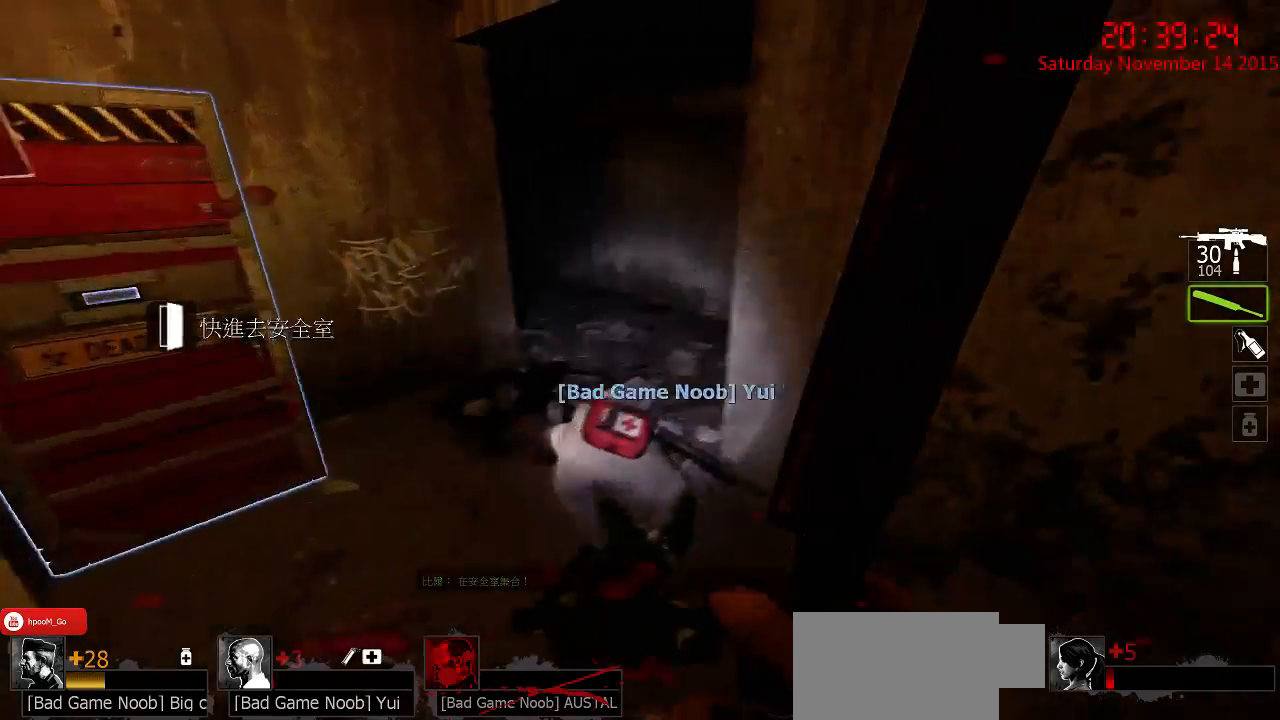
{"keys": ["w"], "mouse": [], "events": [[50, "w", "up"], [317, "w", "down"], [450, "a", "up"]]}
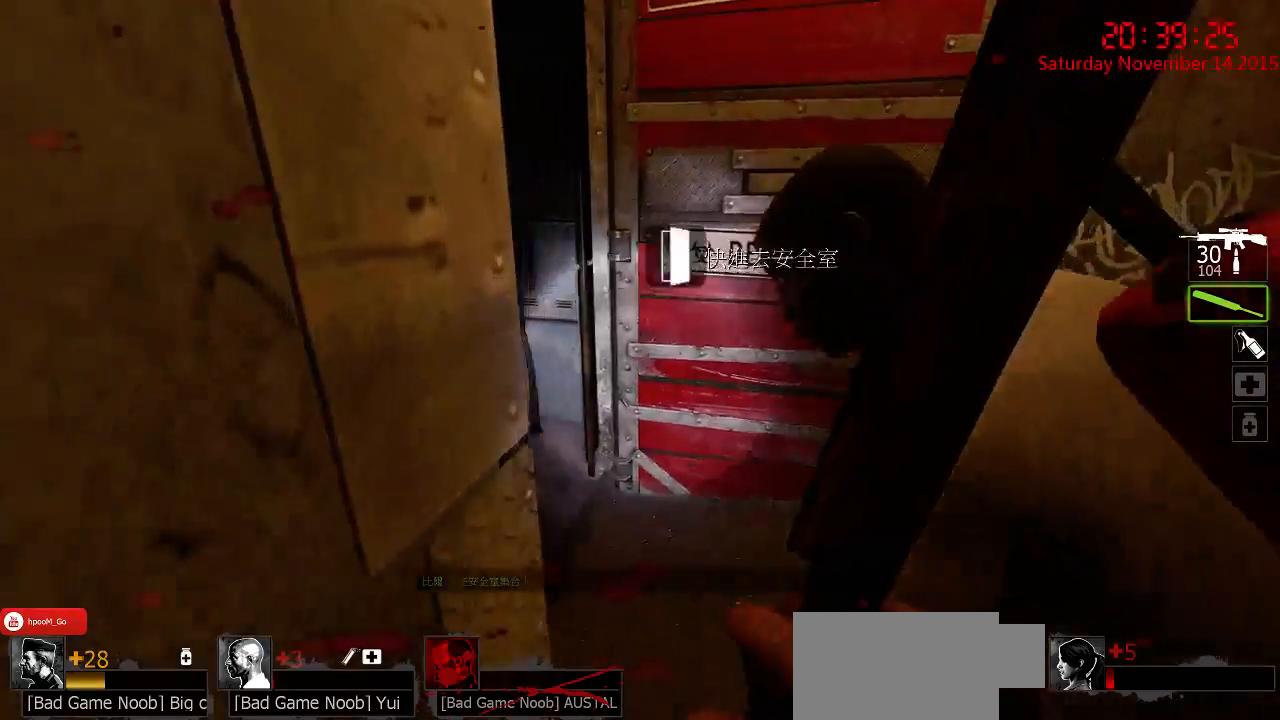
{"keys": ["a", "w"], "mouse": [], "events": [[167, "d", "down"], [334, "d", "up"], [367, "a", "down"]]}
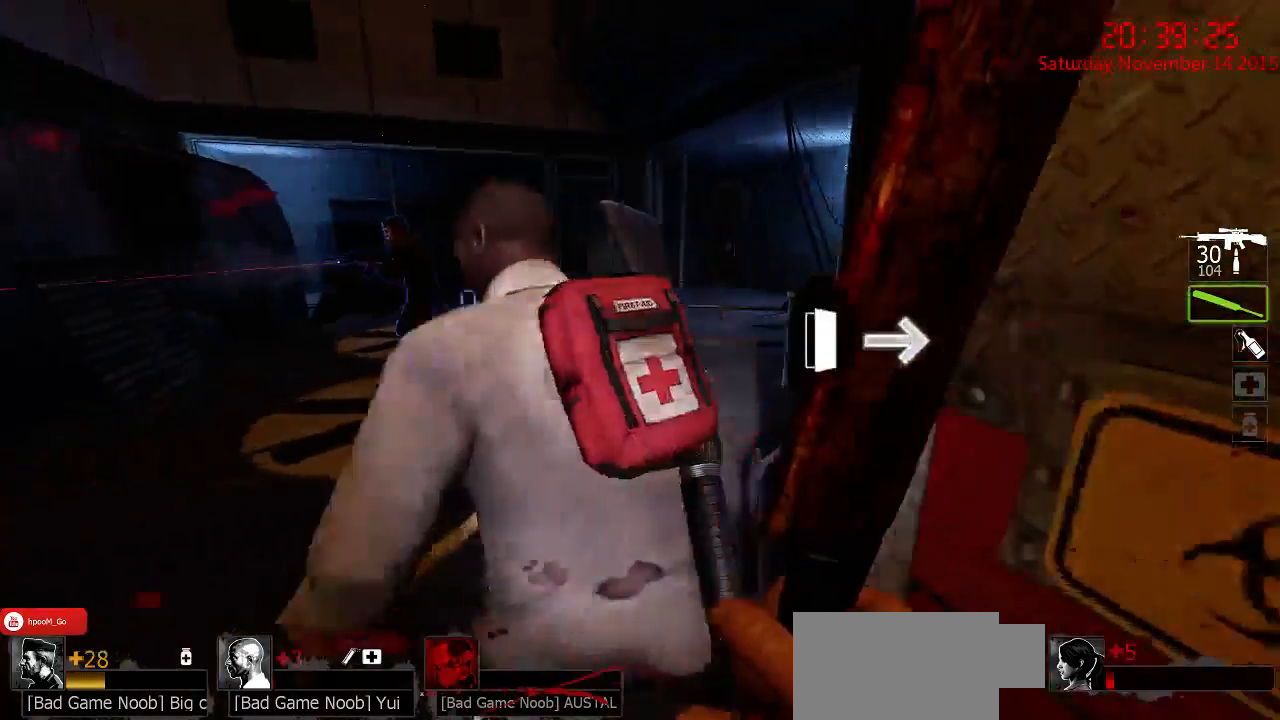
{"keys": ["a"], "mouse": [], "events": [[184, "w", "up"], [384, "s", "down"], [484, "s", "up"]]}
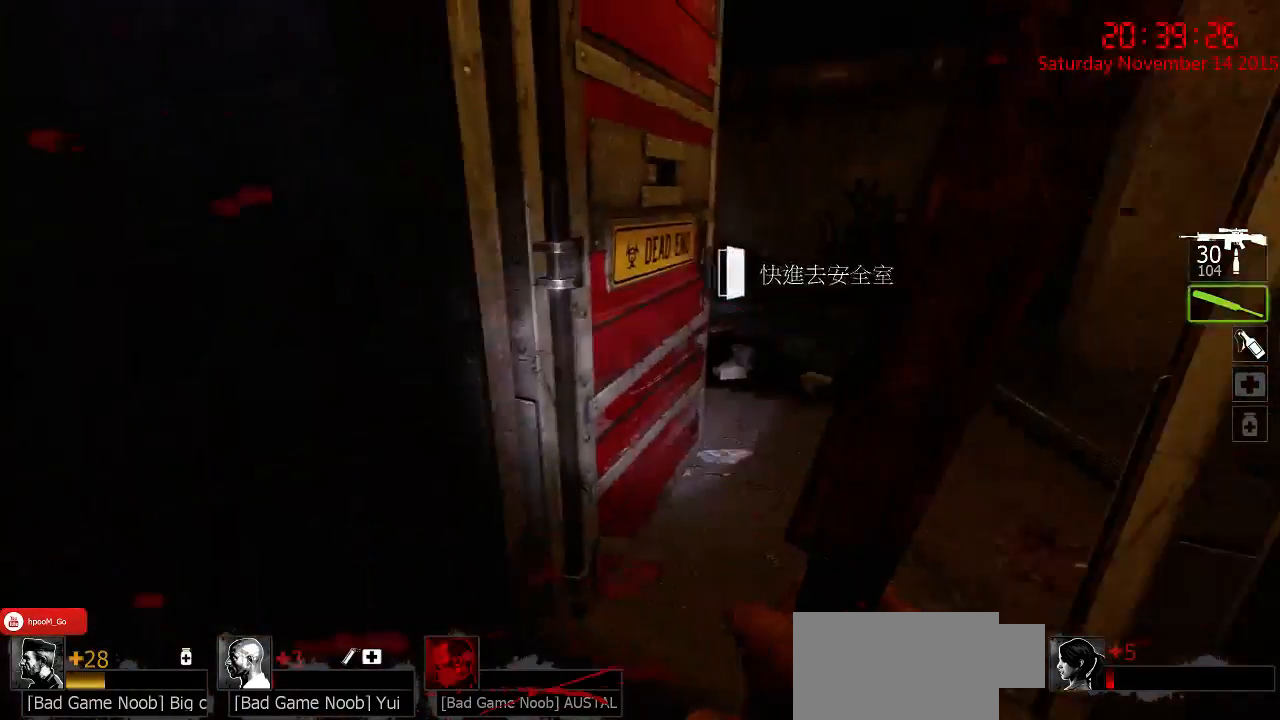
{"keys": [], "mouse": [], "events": [[84, "w", "down"], [117, "e", "down"], [150, "w", "up"], [234, "e", "up"], [334, "a", "up"]]}
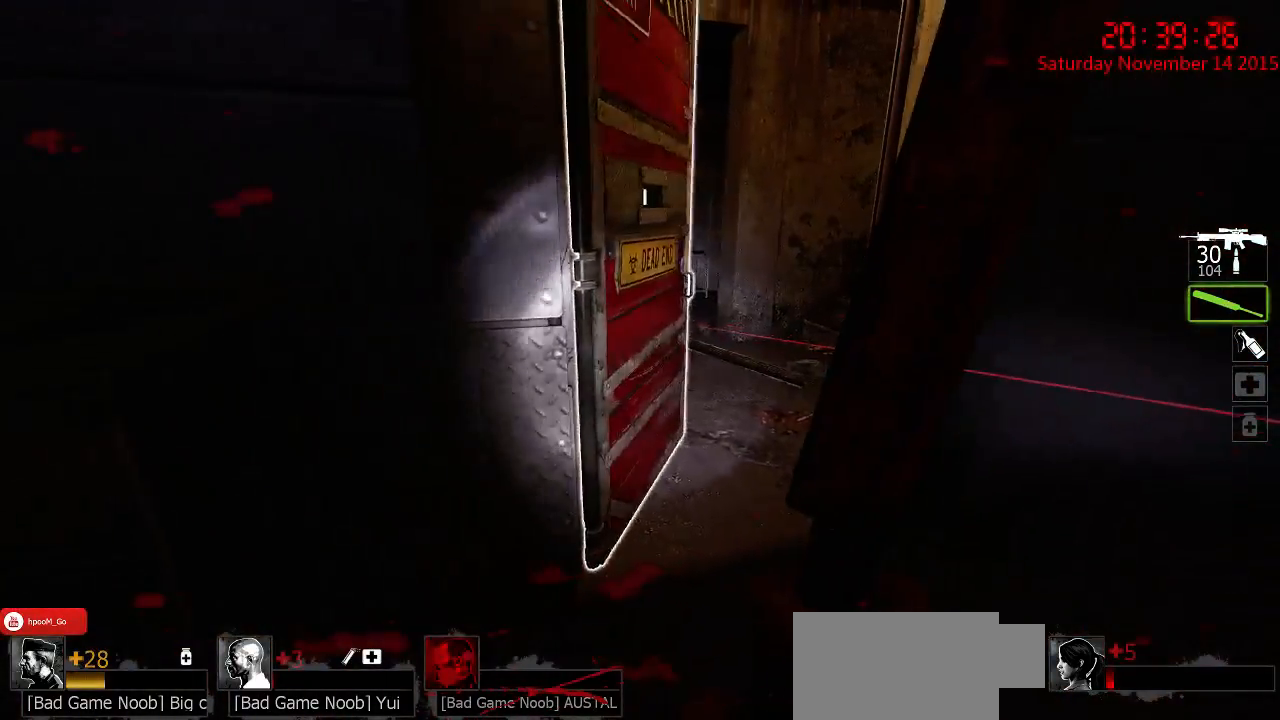
{"keys": [], "mouse": [], "events": [[317, "w", "down"], [350, "w", "up"]]}
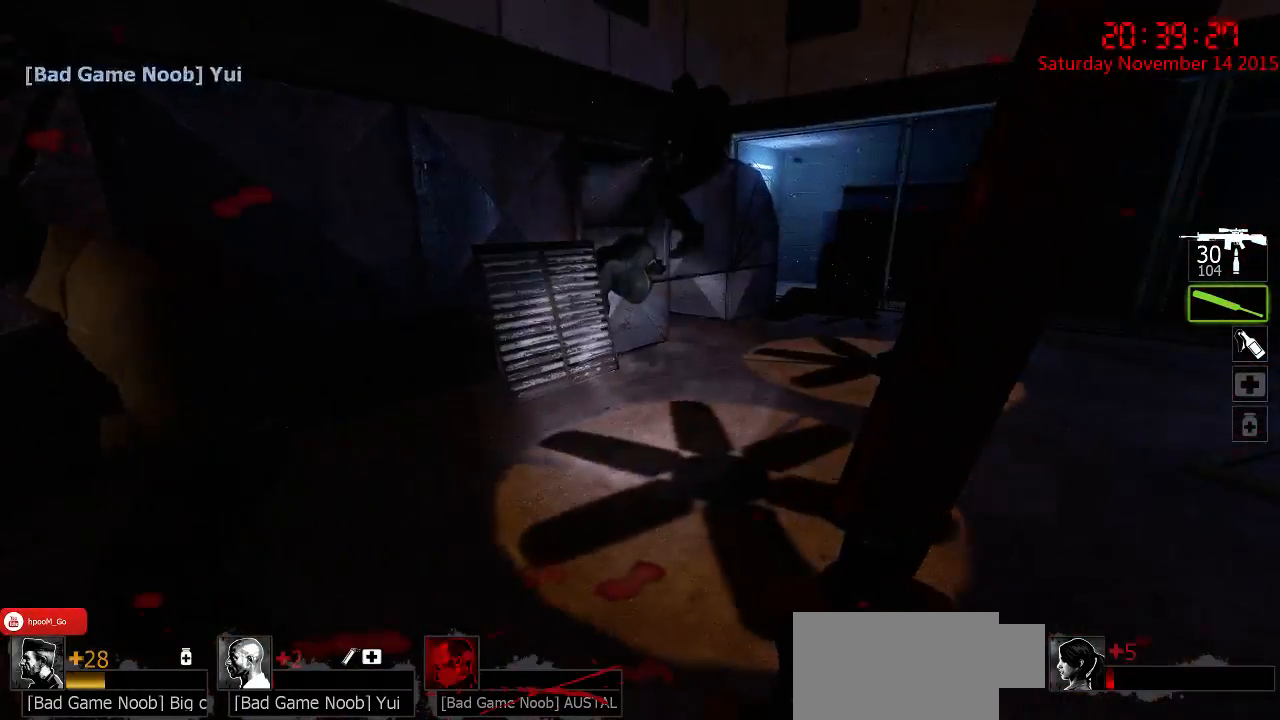
{"keys": [], "mouse": [], "events": []}
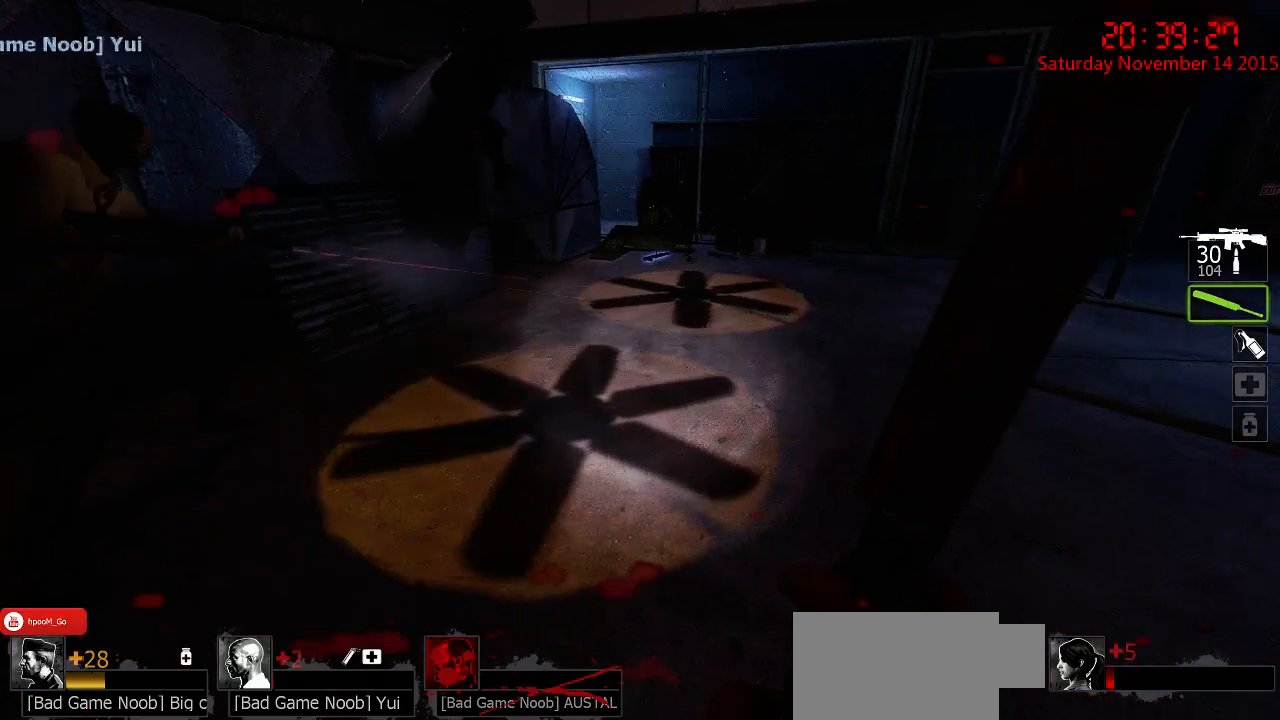
{"keys": [], "mouse": [], "events": [[267, "d", "down"], [334, "d", "up"]]}